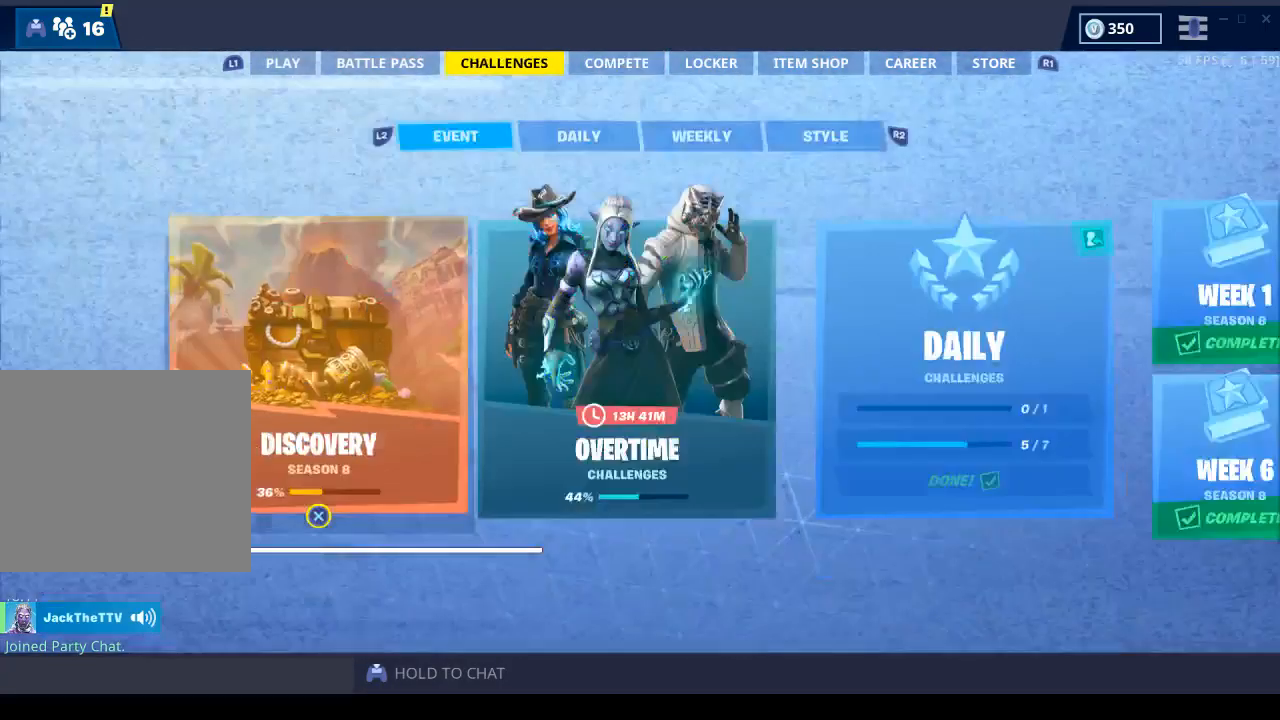
Gameplay with a controller (PlayStation layout); each line is a JSON object with the inputs held at the frame after it. "events" lists button and stick changes between this image and that frame as [ms after this image, input, new state], when the widget could be followed in between.
{"buttons": [], "left_stick": "center", "right_stick": "center", "events": [[33, "L1", "up"], [167, "L1", "down"], [233, "L1", "up"], [333, "L1", "down"], [467, "L1", "up"]]}
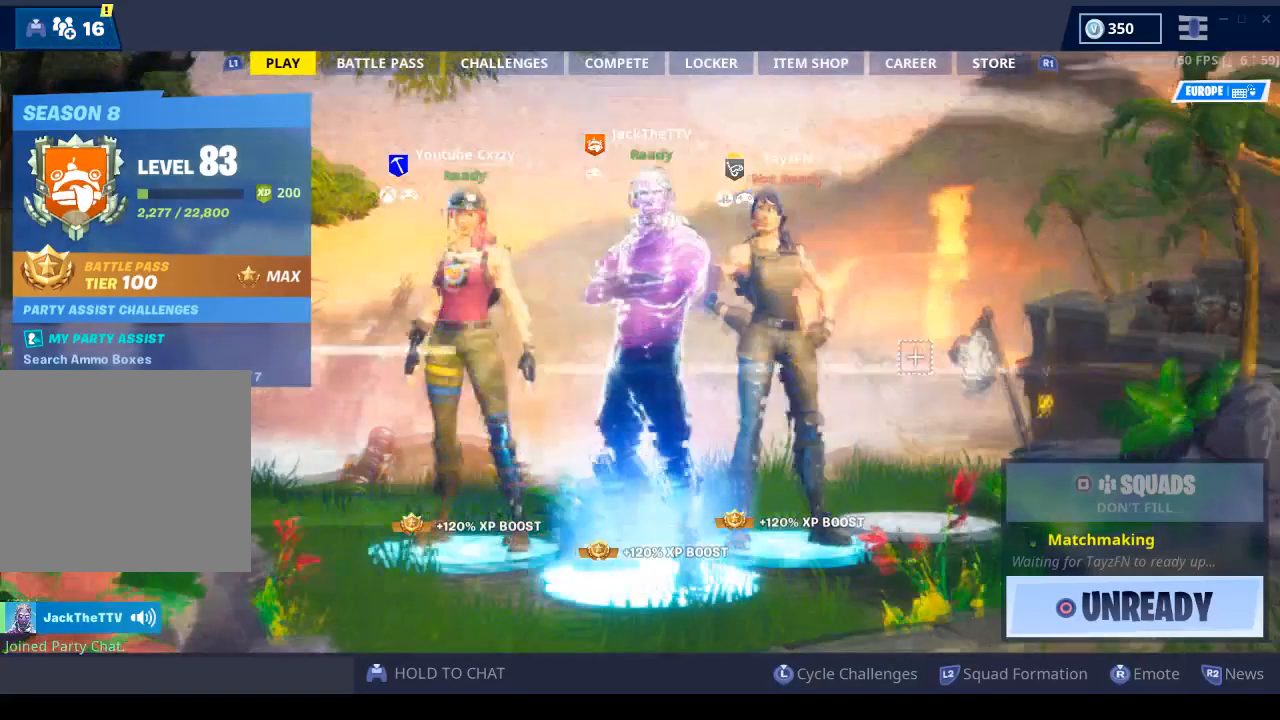
{"buttons": [], "left_stick": "center", "right_stick": "center", "events": [[100, "R3", "down"], [233, "R3", "up"], [233, "right_stick", "up"], [333, "CROSS", "down"], [500, "CROSS", "up"], [500, "right_stick", "center"]]}
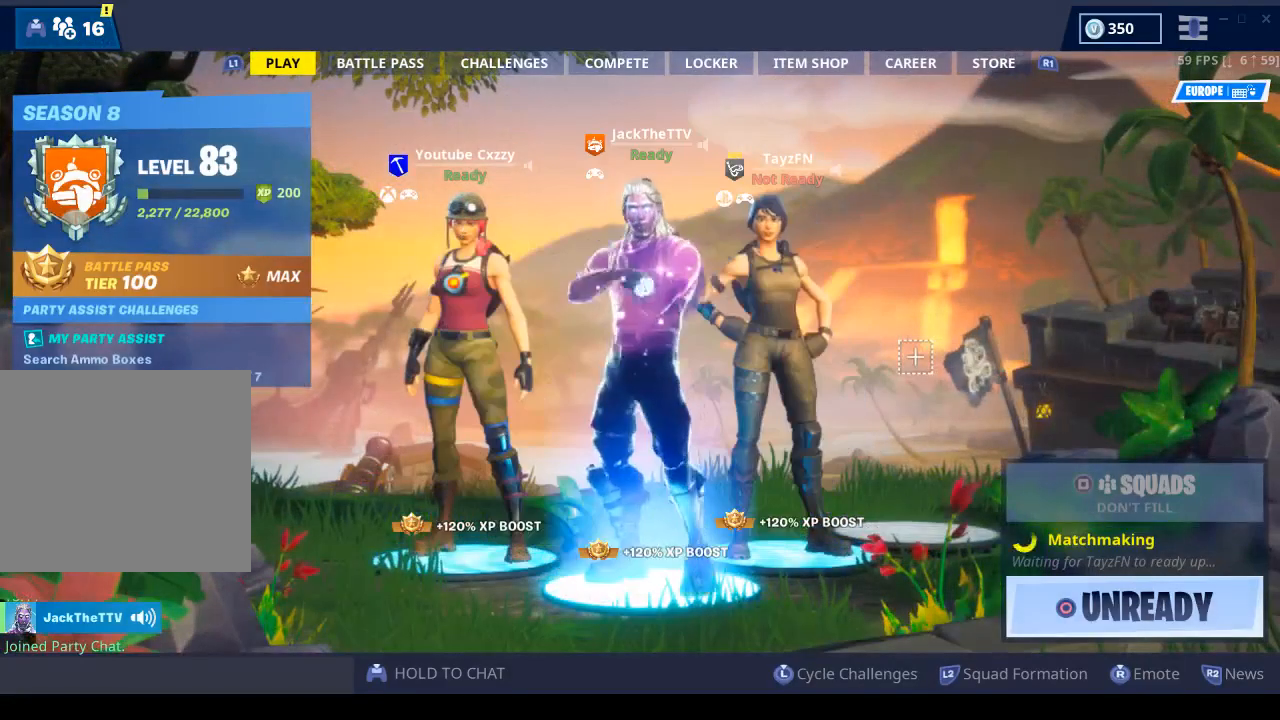
{"buttons": [], "left_stick": "center", "right_stick": "center", "events": []}
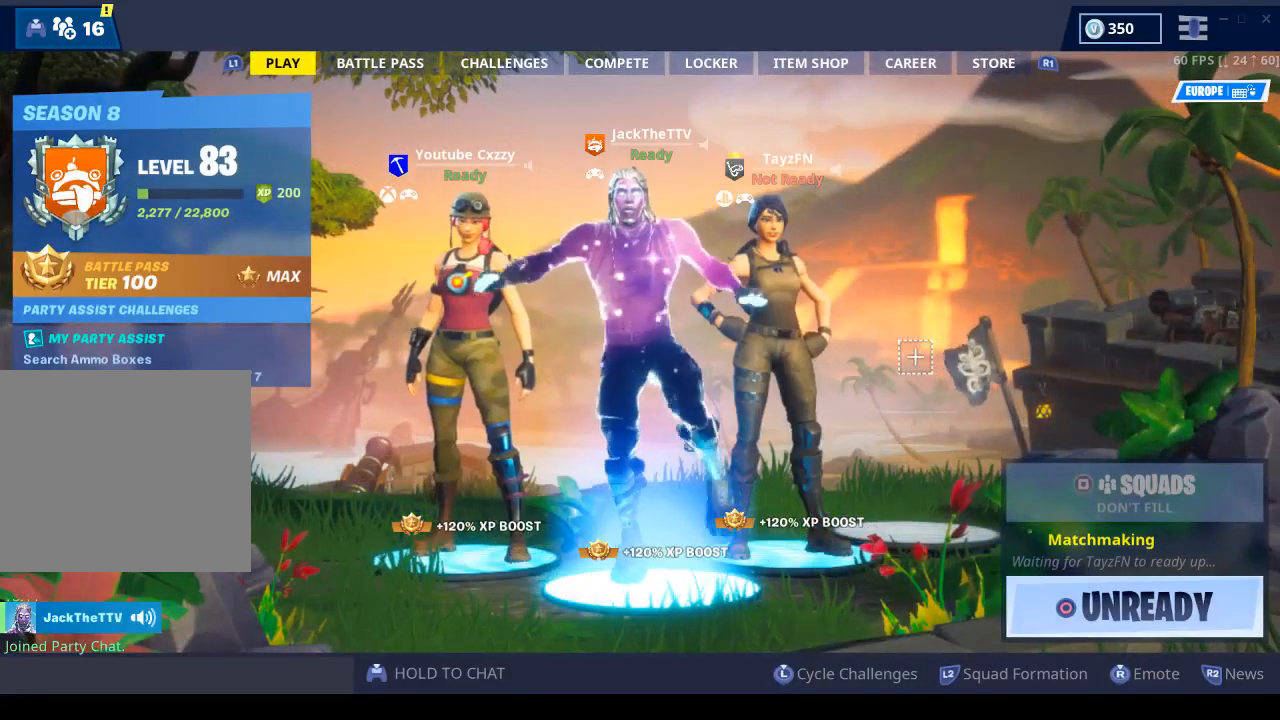
{"buttons": [], "left_stick": "center", "right_stick": "center", "events": []}
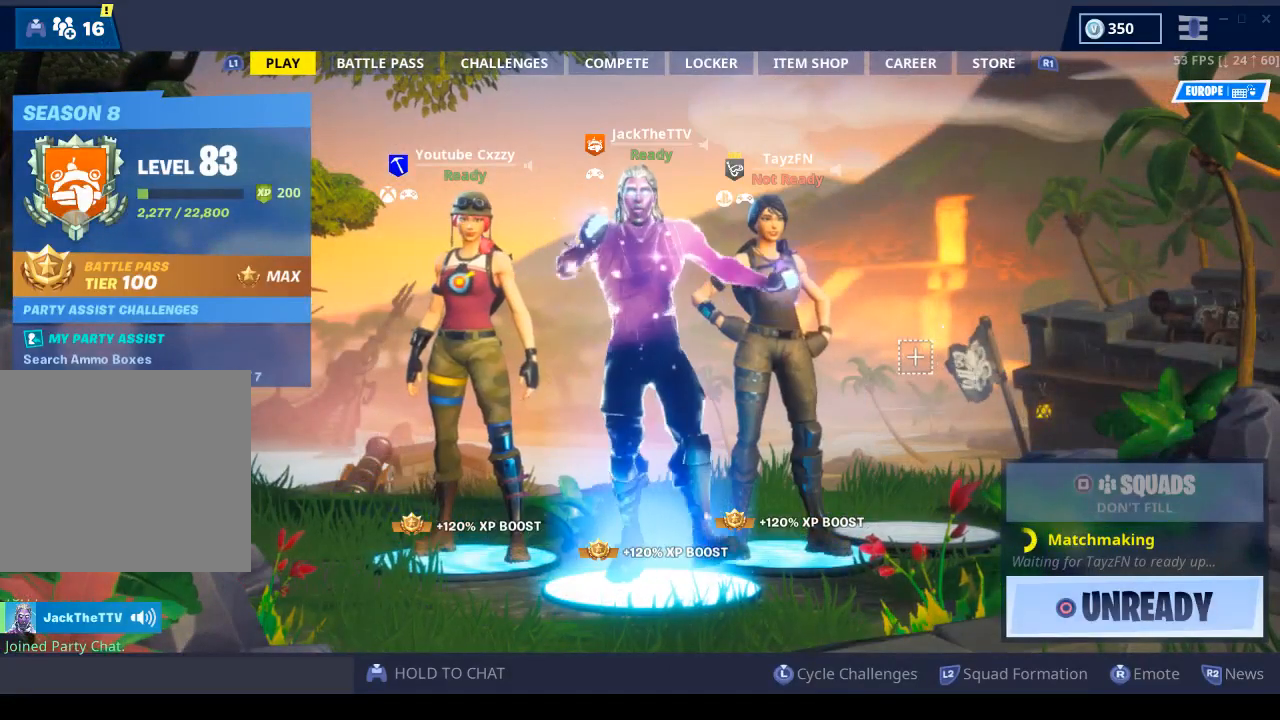
{"buttons": [], "left_stick": "center", "right_stick": "center", "events": []}
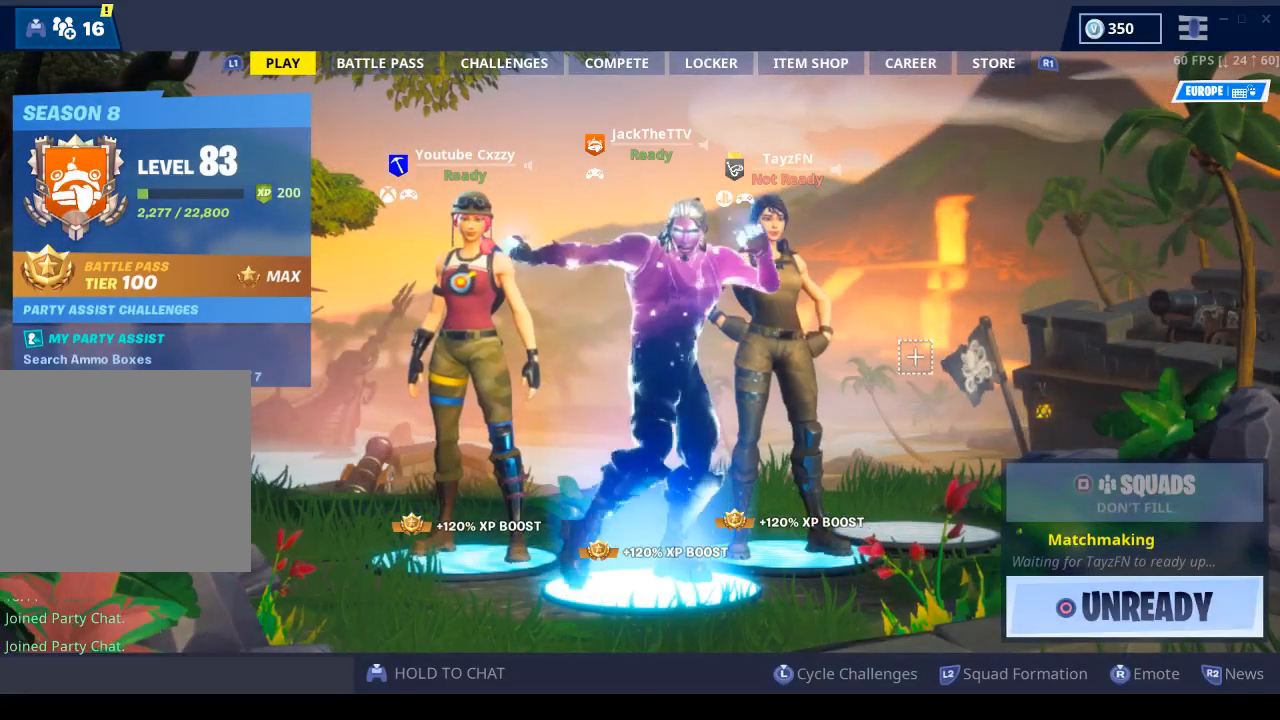
{"buttons": [], "left_stick": "center", "right_stick": "center", "events": []}
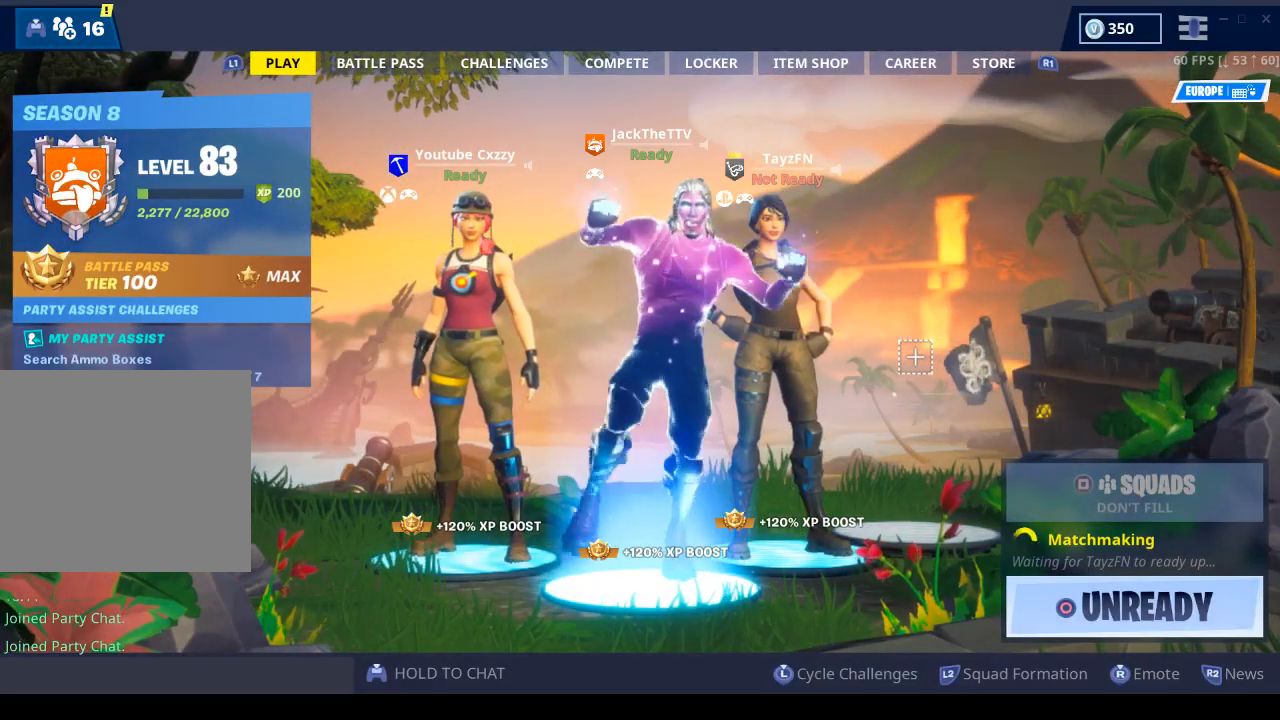
{"buttons": [], "left_stick": "center", "right_stick": "center", "events": []}
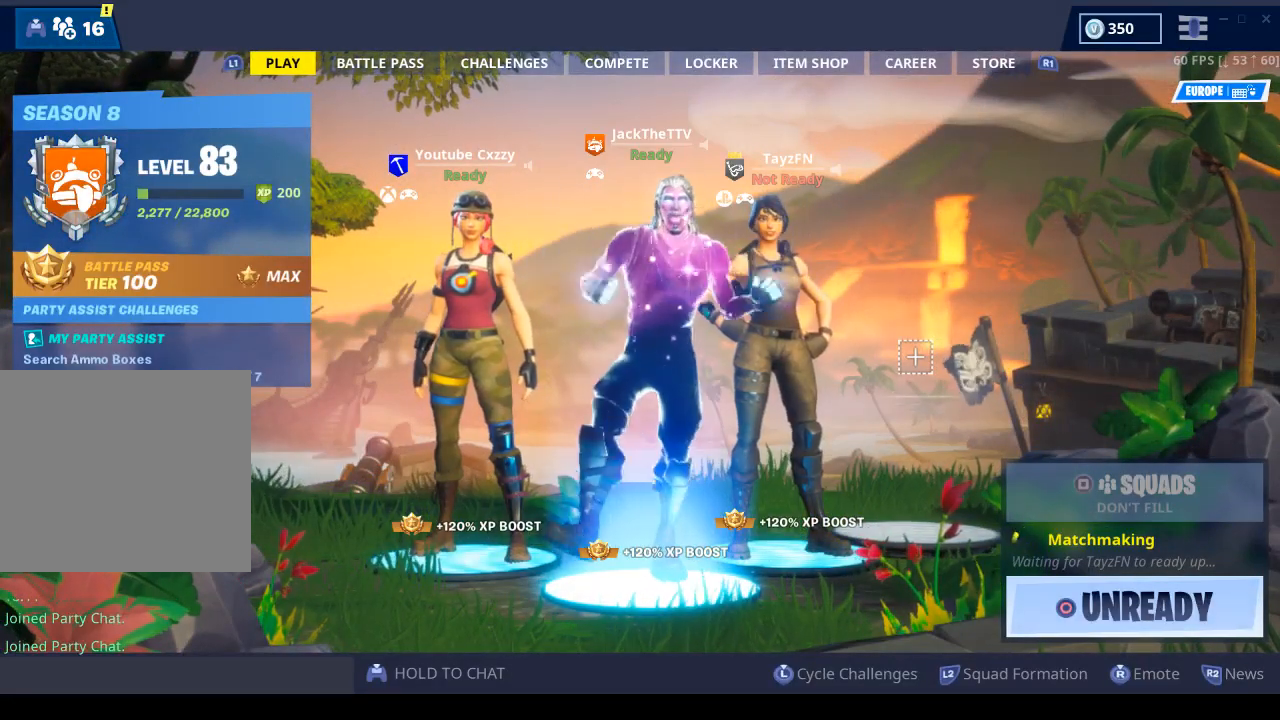
{"buttons": [], "left_stick": "center", "right_stick": "center", "events": []}
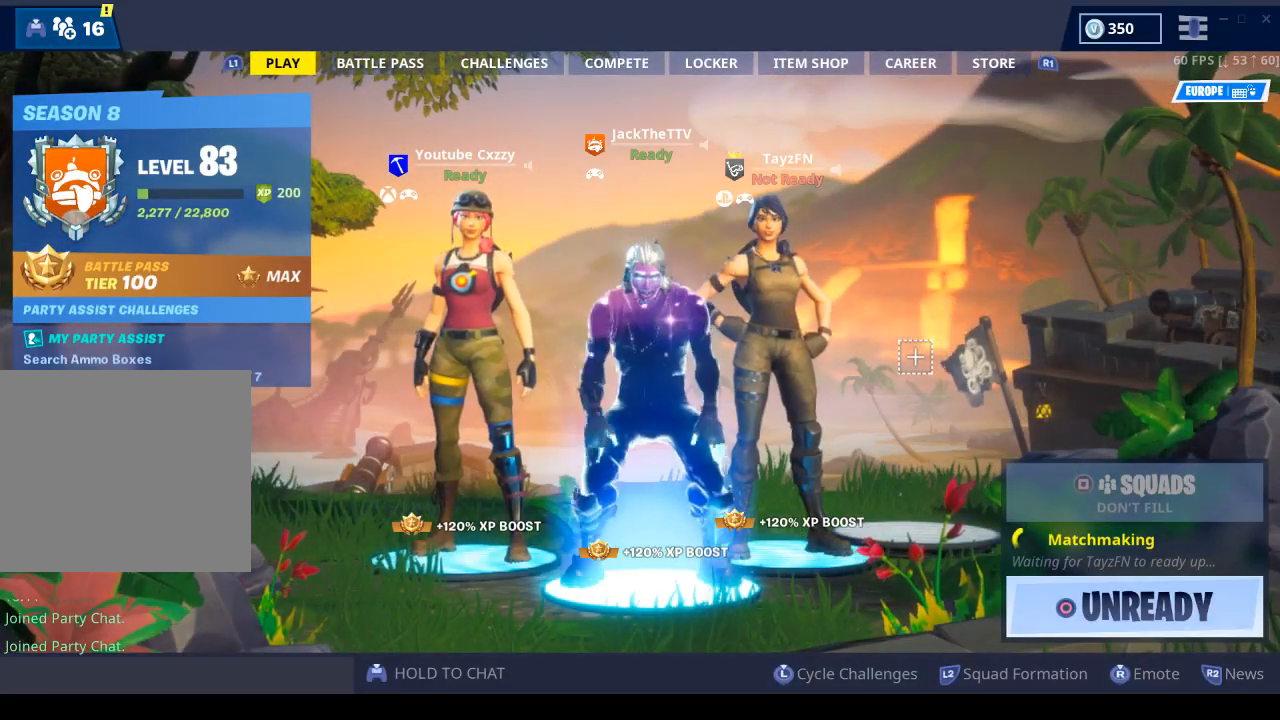
{"buttons": [], "left_stick": "center", "right_stick": "center", "events": []}
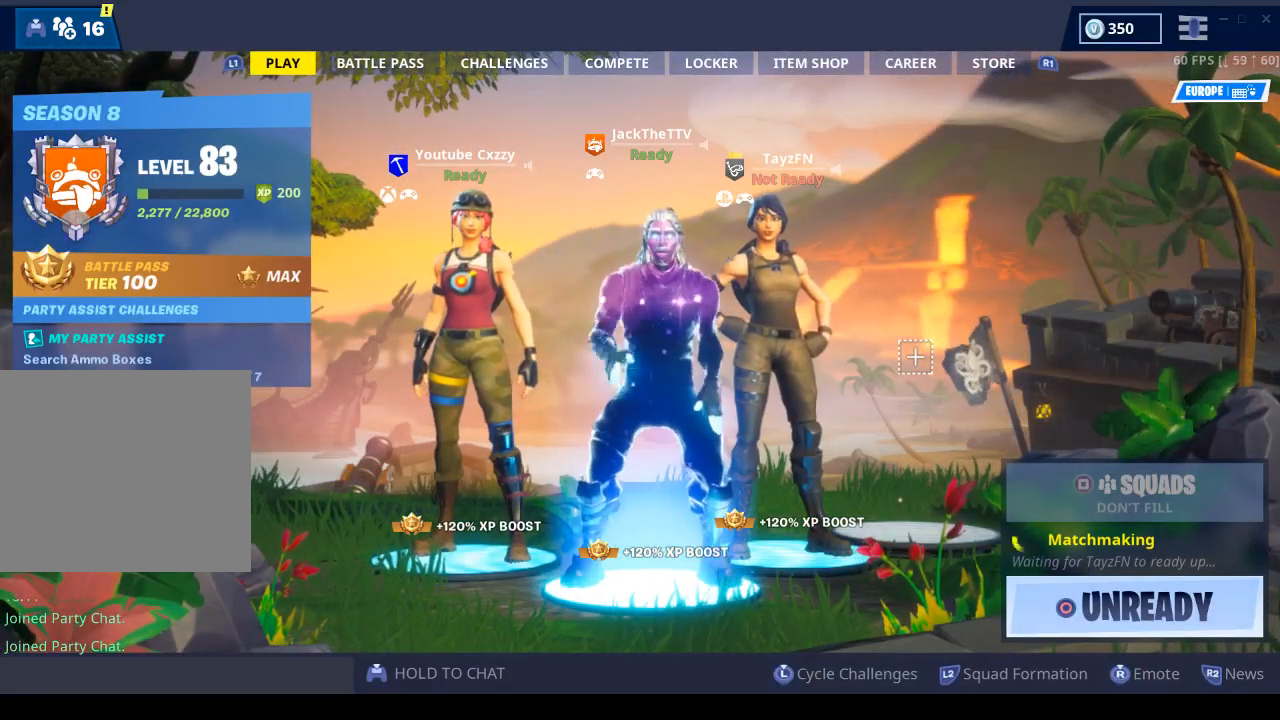
{"buttons": [], "left_stick": "center", "right_stick": "center", "events": []}
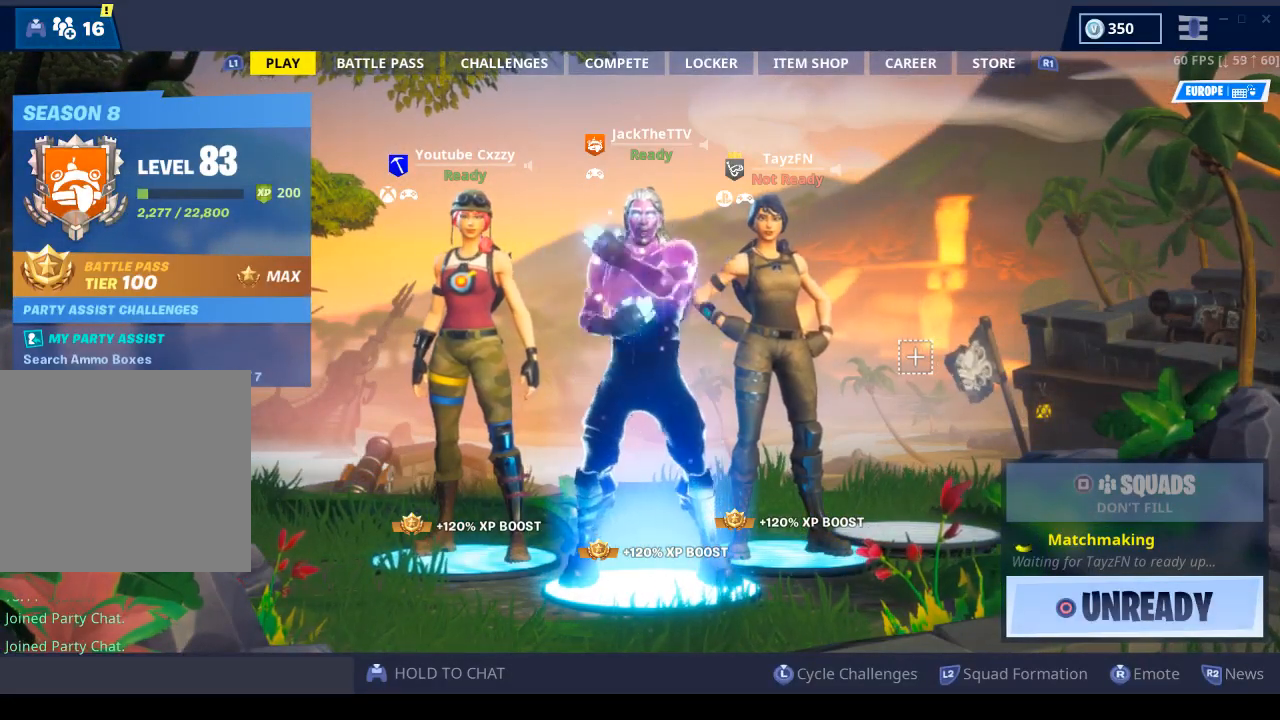
{"buttons": ["R1"], "left_stick": "center", "right_stick": "center", "events": [[300, "R1", "down"], [400, "R1", "up"], [500, "R1", "down"]]}
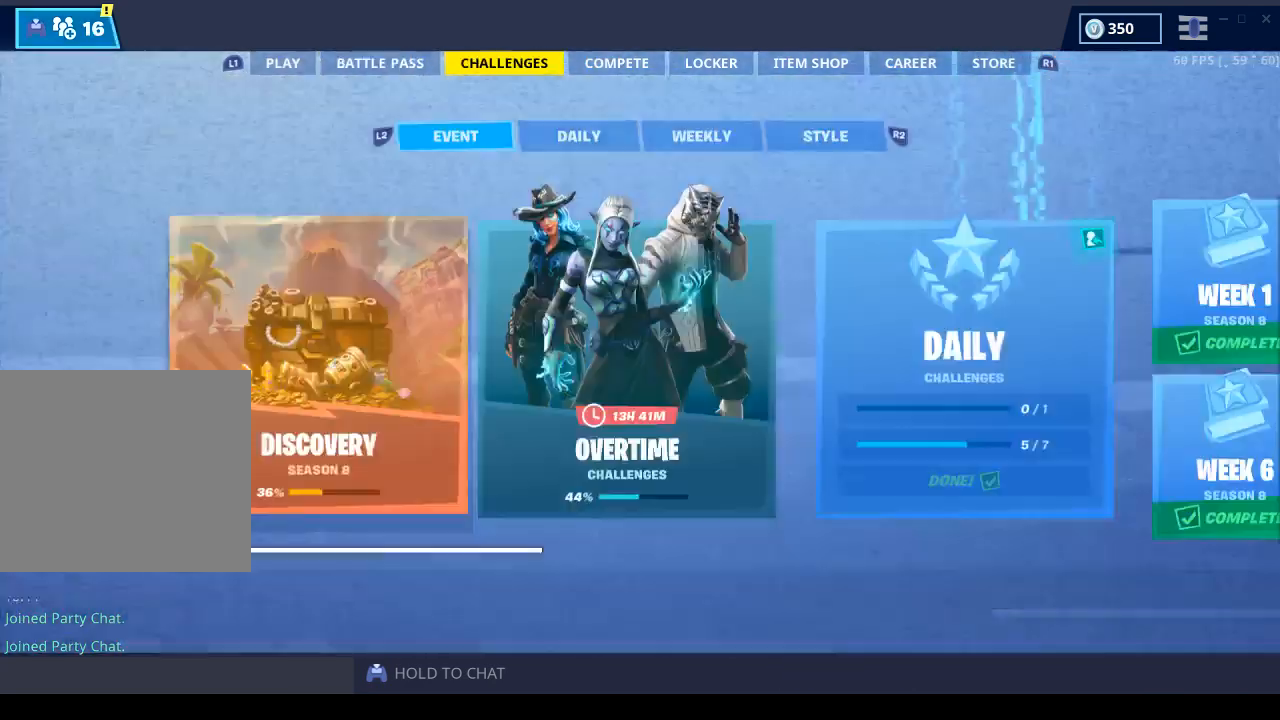
{"buttons": ["R1"], "left_stick": "center", "right_stick": "center", "events": [[133, "R1", "up"], [233, "R1", "down"], [300, "R1", "up"], [500, "R1", "down"]]}
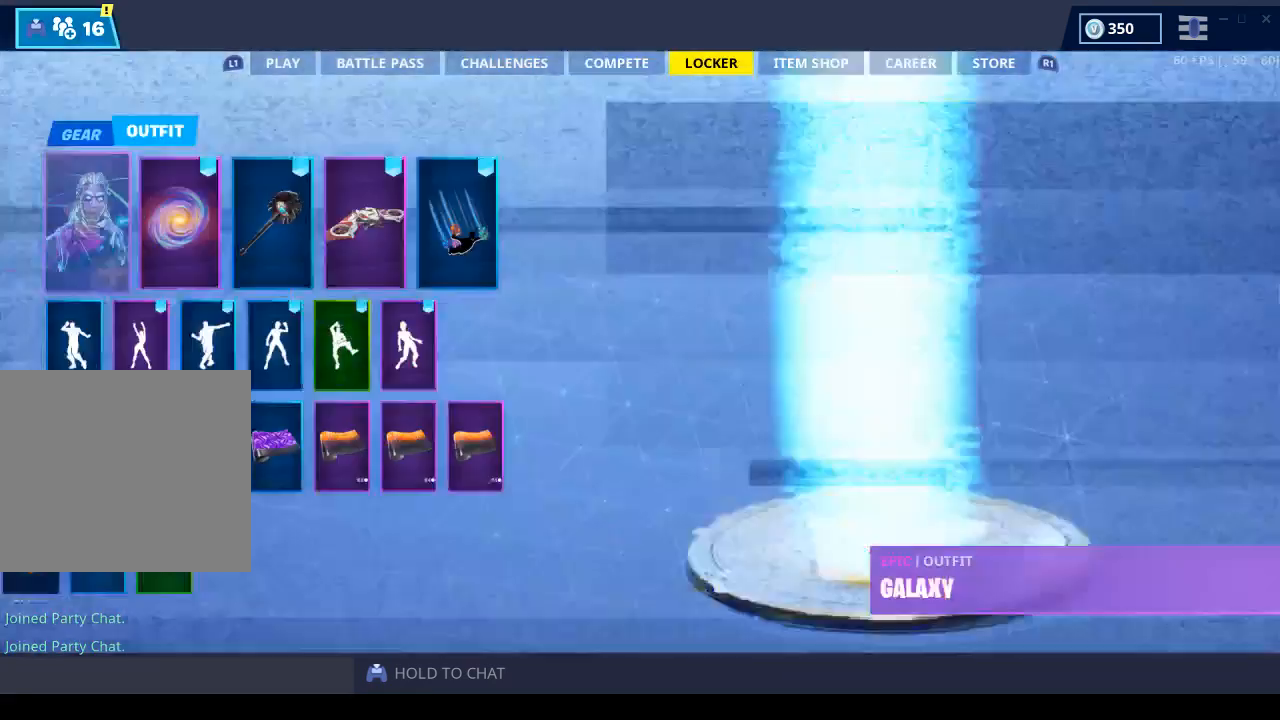
{"buttons": [], "left_stick": "center", "right_stick": "center", "events": [[100, "R1", "up"], [200, "CROSS", "down"], [333, "CROSS", "up"]]}
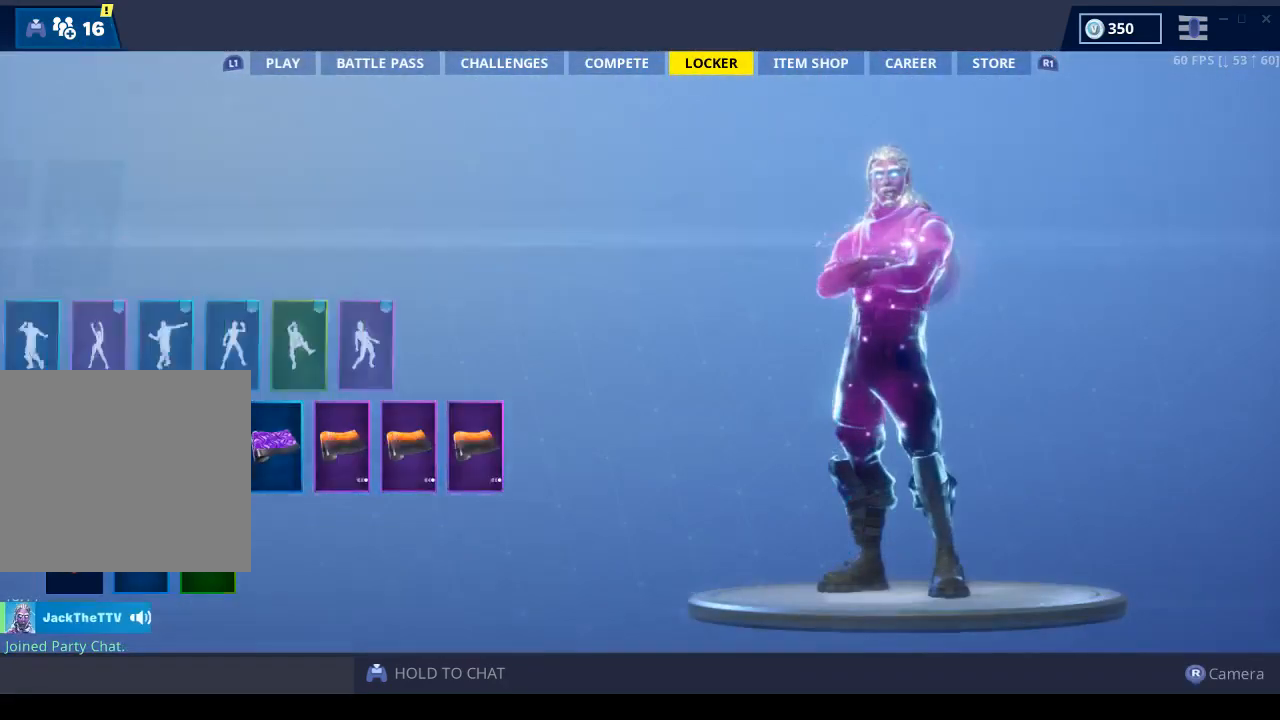
{"buttons": [], "left_stick": "center", "right_stick": "center", "events": []}
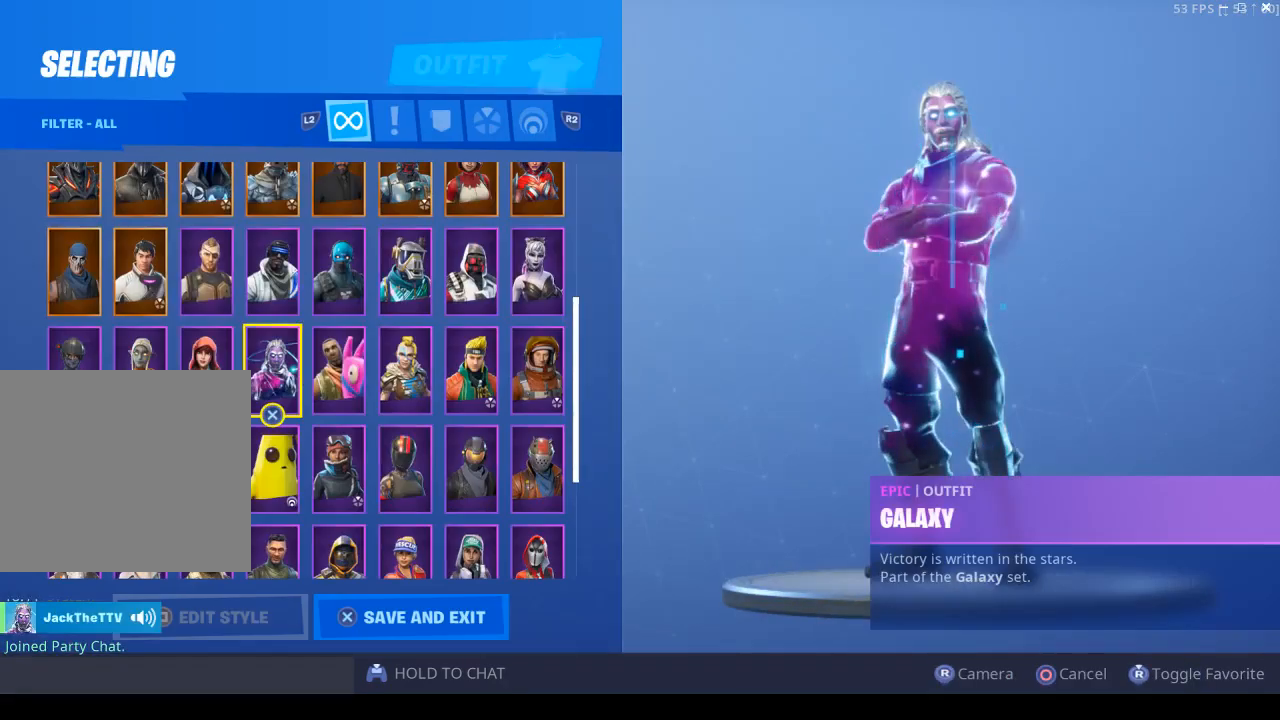
{"buttons": ["DPAD_UP"], "left_stick": "center", "right_stick": "center", "events": [[400, "DPAD_UP", "down"]]}
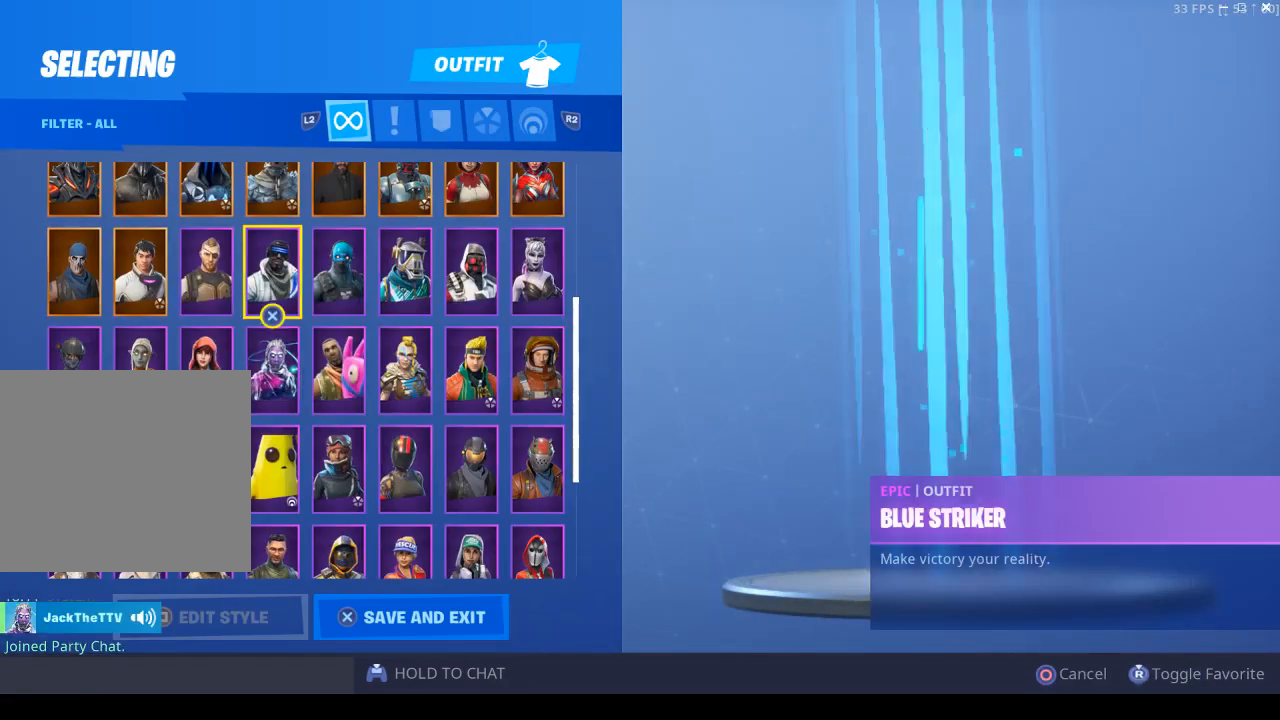
{"buttons": ["DPAD_DOWN"], "left_stick": "center", "right_stick": "center", "events": [[200, "DPAD_UP", "up"], [467, "DPAD_DOWN", "down"]]}
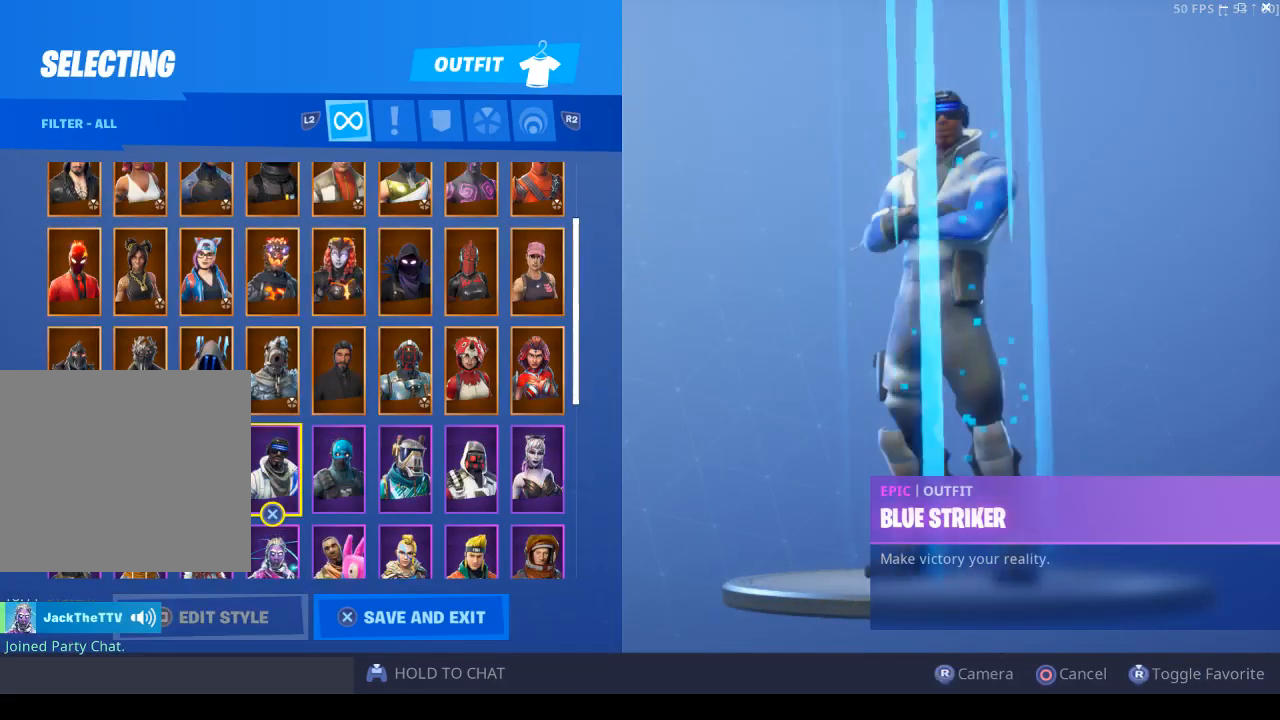
{"buttons": [], "left_stick": "center", "right_stick": "center", "events": [[33, "DPAD_DOWN", "up"], [333, "DPAD_DOWN", "down"], [400, "DPAD_DOWN", "up"]]}
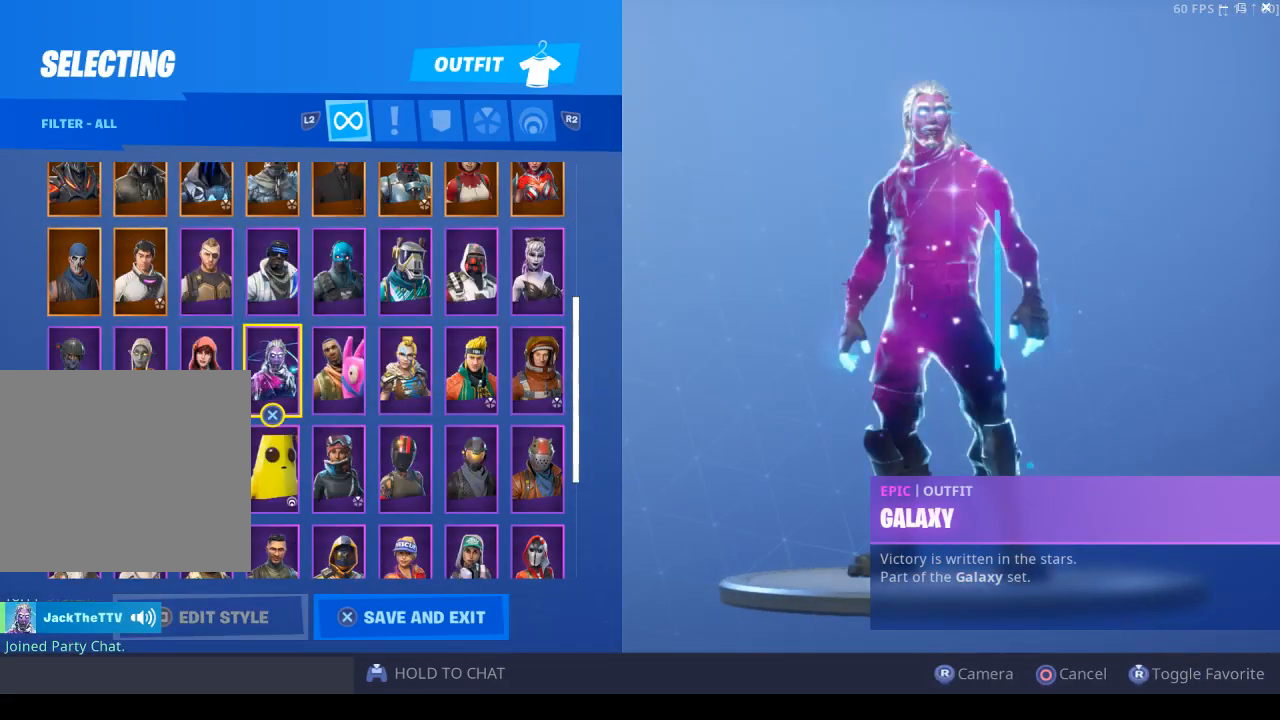
{"buttons": [], "left_stick": "center", "right_stick": "center", "events": [[200, "DPAD_RIGHT", "down"], [367, "DPAD_RIGHT", "up"]]}
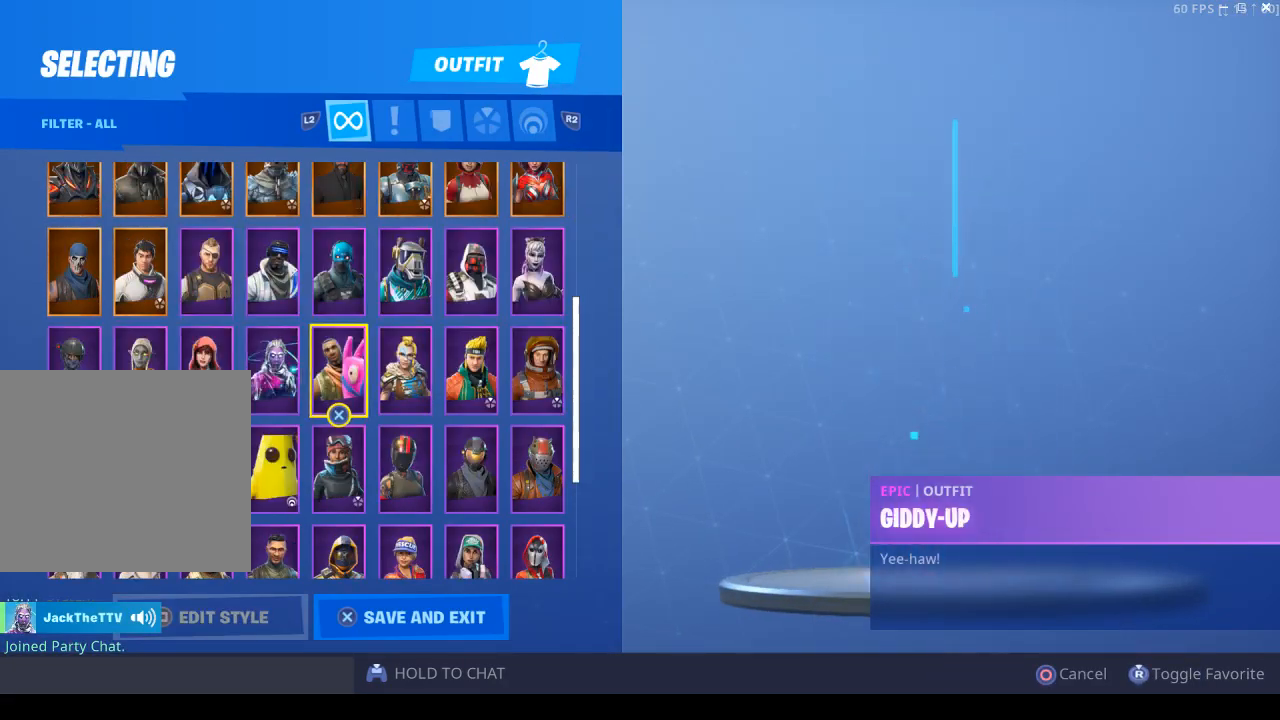
{"buttons": [], "left_stick": "center", "right_stick": "center", "events": [[100, "DPAD_RIGHT", "down"], [233, "DPAD_RIGHT", "up"], [333, "DPAD_UP", "down"], [500, "DPAD_UP", "up"]]}
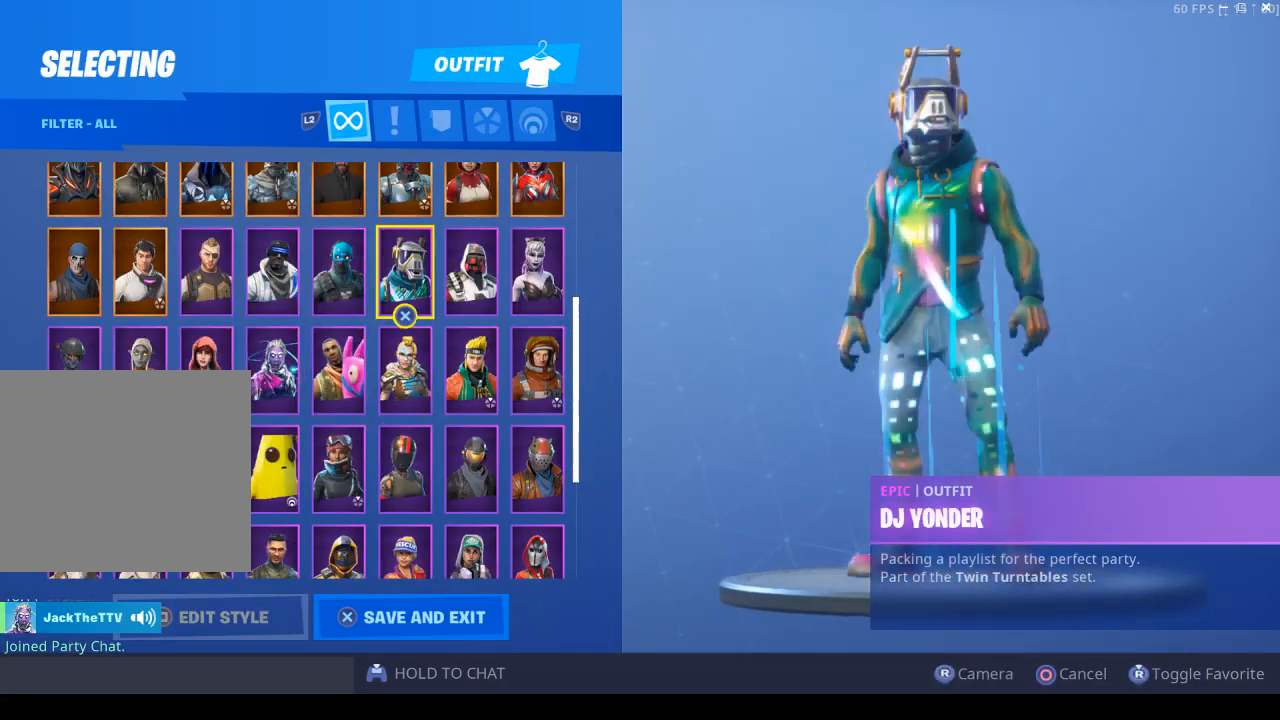
{"buttons": [], "left_stick": "center", "right_stick": "center", "events": [[133, "DPAD_RIGHT", "down"], [267, "DPAD_RIGHT", "up"], [300, "CROSS", "down"], [367, "CROSS", "up"]]}
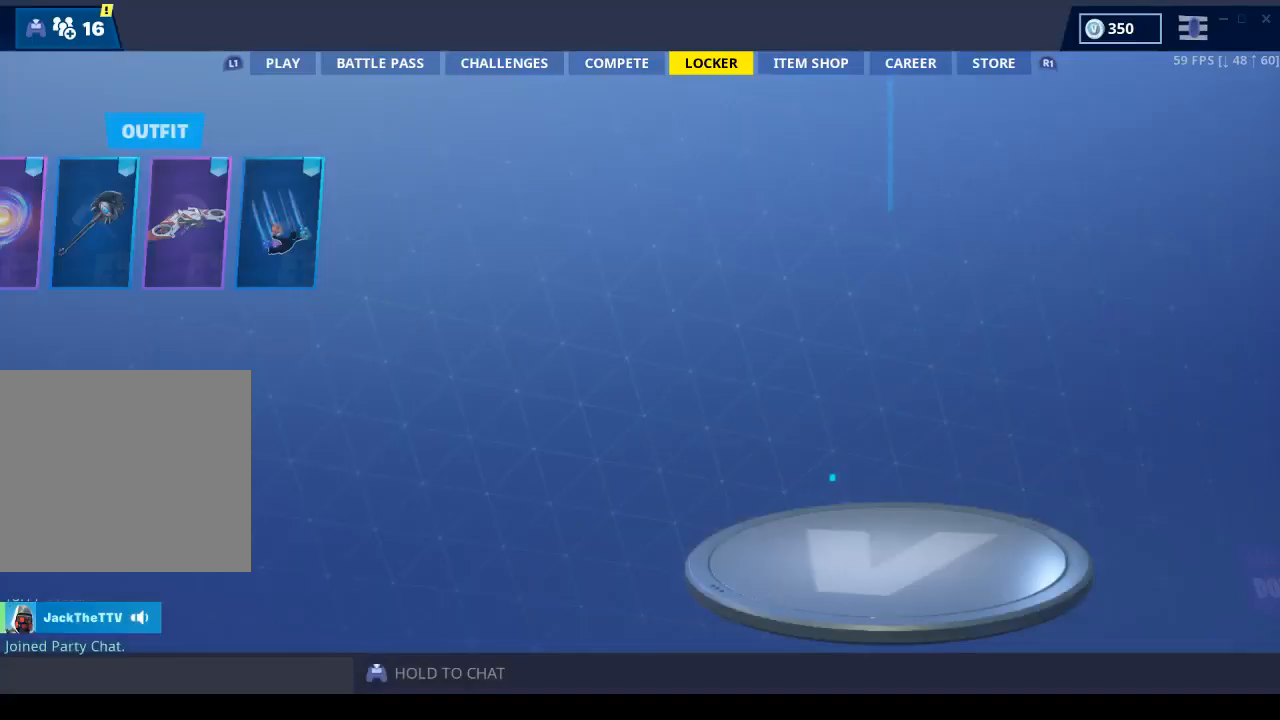
{"buttons": [], "left_stick": "center", "right_stick": "center", "events": [[233, "L1", "down"], [333, "L1", "up"], [433, "L1", "down"], [500, "L1", "up"]]}
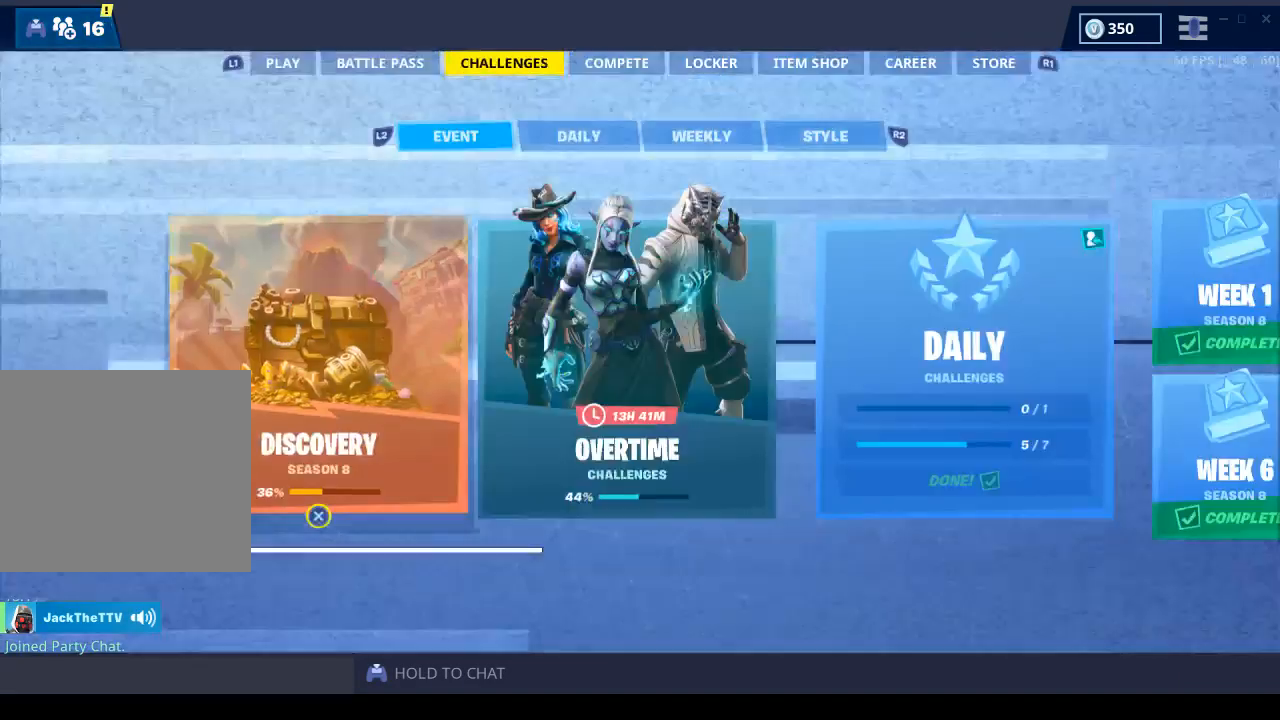
{"buttons": ["R3"], "left_stick": "center", "right_stick": "center", "events": [[100, "L1", "down"], [133, "L1", "up"], [267, "L1", "down"], [467, "L1", "up"], [467, "R3", "down"]]}
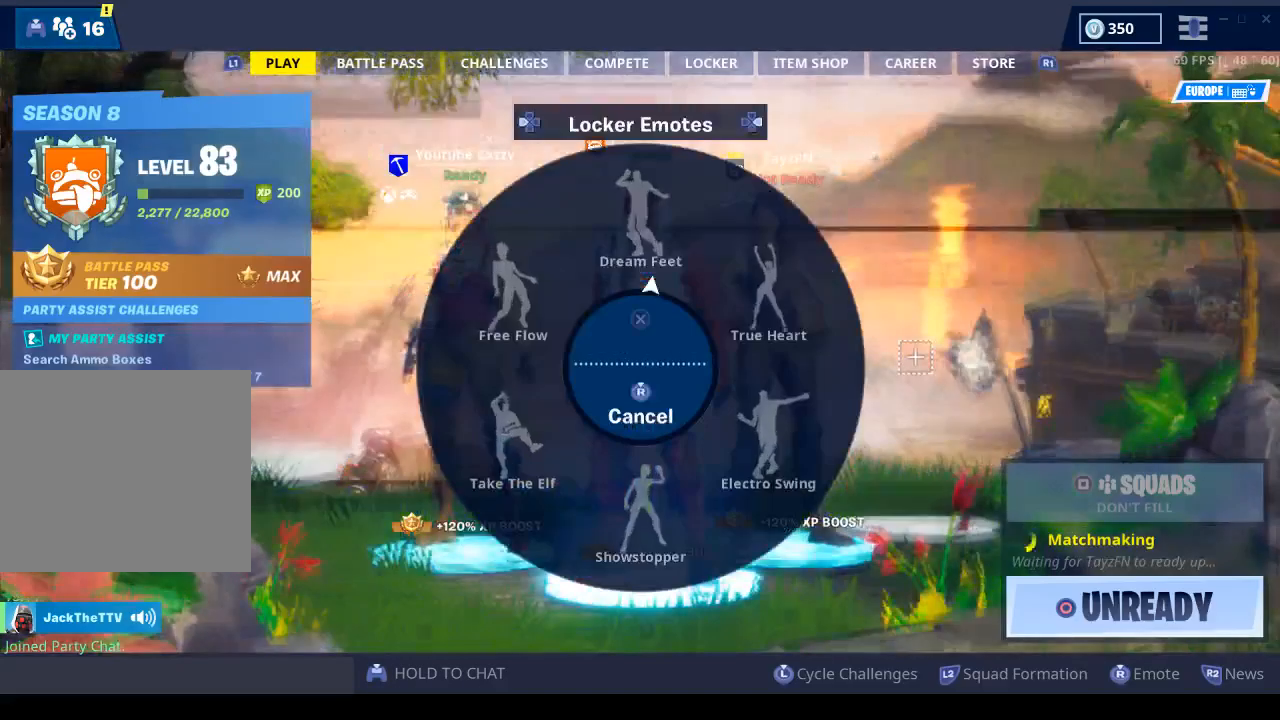
{"buttons": [], "left_stick": "center", "right_stick": "center", "events": [[67, "R3", "up"], [67, "right_stick", "up"], [200, "CROSS", "down"], [367, "CROSS", "up"], [367, "right_stick", "center"]]}